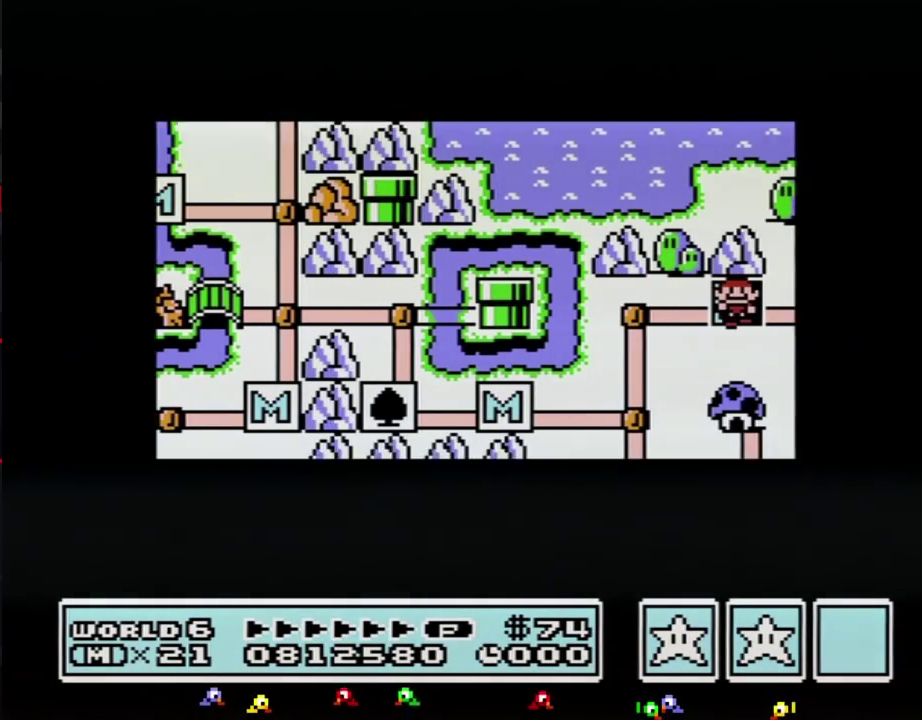
Gameplay with a controller (Nintendo layout); each line is a JSON object with the inputs held at the frame after it. "events" lists button and stick changes between this image and that frame as [ms after this image, input, new state], when the widget could be followed in between. Not read: L3 R3.
{"buttons": ["DPAD_RIGHT"], "events": []}
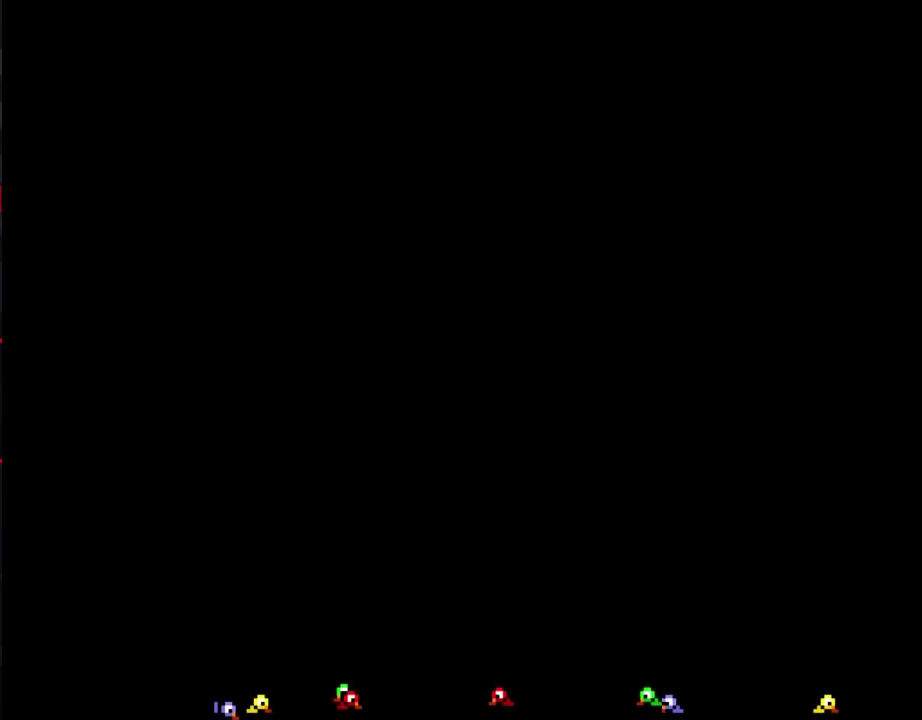
{"buttons": ["B", "DPAD_RIGHT"], "events": [[183, "DPAD_RIGHT", "up"], [283, "B", "down"], [283, "DPAD_RIGHT", "down"]]}
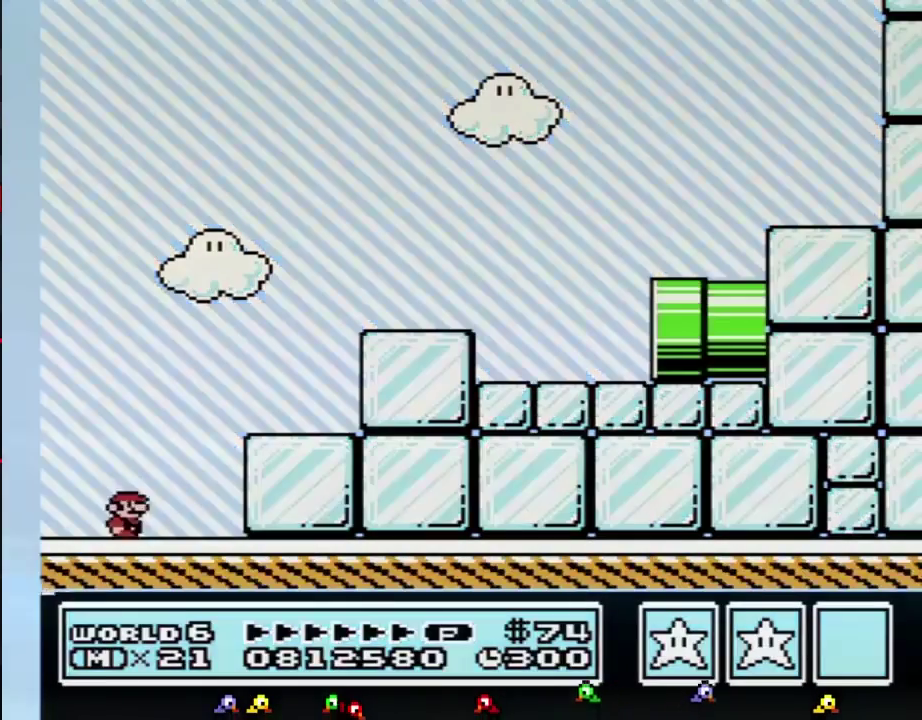
{"buttons": ["A", "B", "DPAD_RIGHT"], "events": [[417, "A", "down"]]}
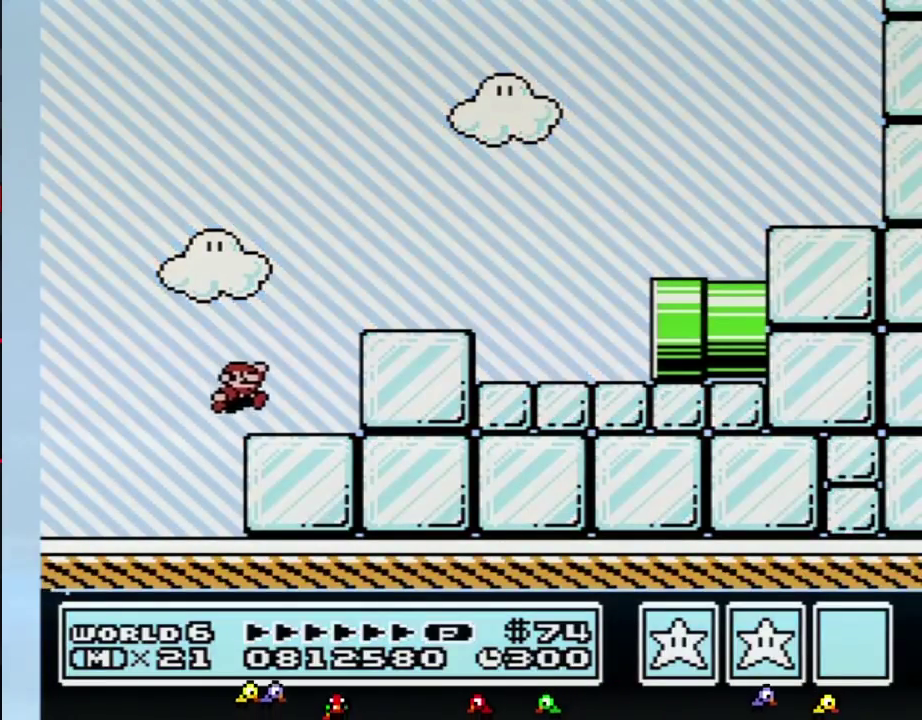
{"buttons": ["A", "B", "DPAD_RIGHT"], "events": []}
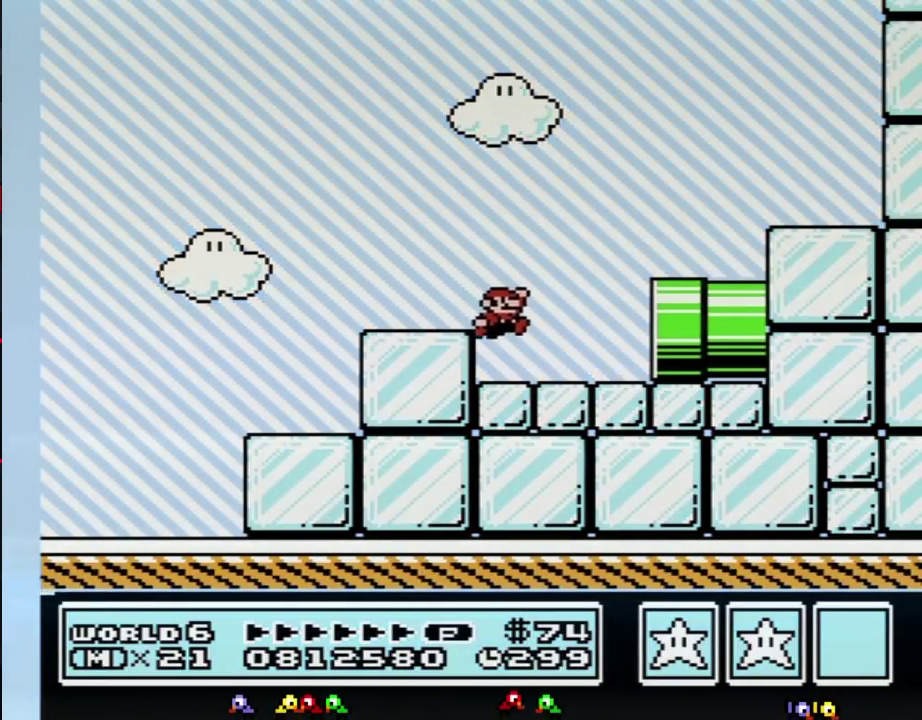
{"buttons": ["B", "DPAD_RIGHT"], "events": [[133, "A", "up"]]}
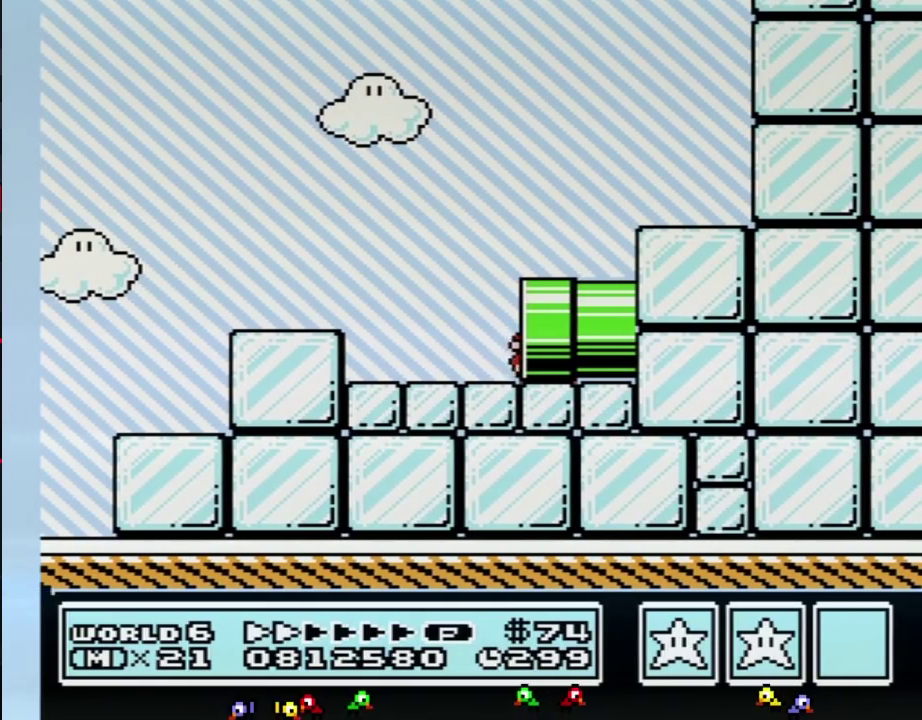
{"buttons": ["B"], "events": [[133, "B", "up"], [133, "DPAD_RIGHT", "up"], [283, "B", "down"]]}
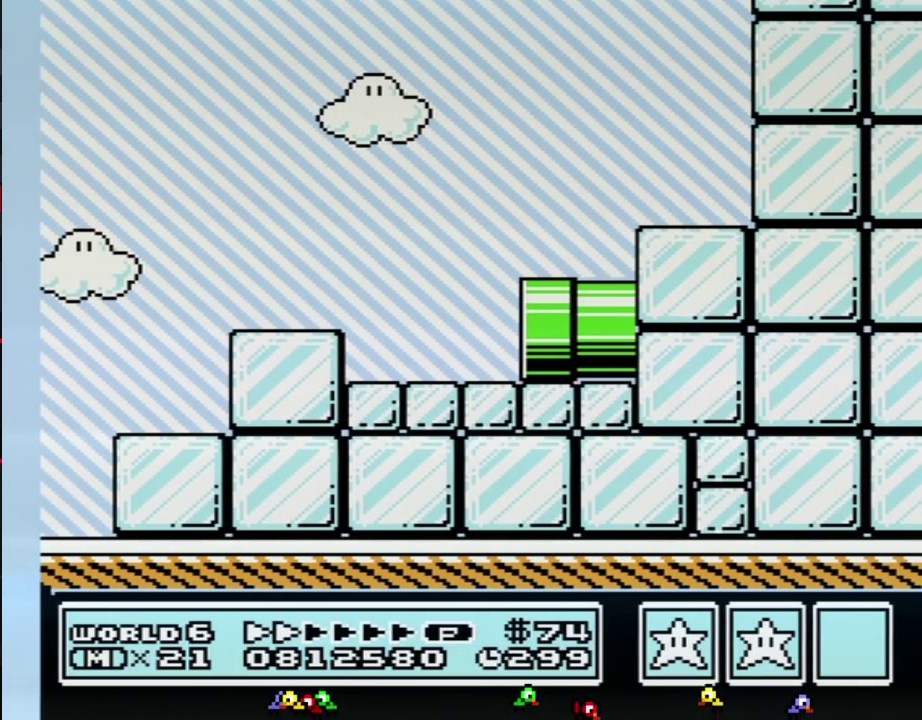
{"buttons": ["B", "DPAD_RIGHT"], "events": [[183, "DPAD_RIGHT", "down"]]}
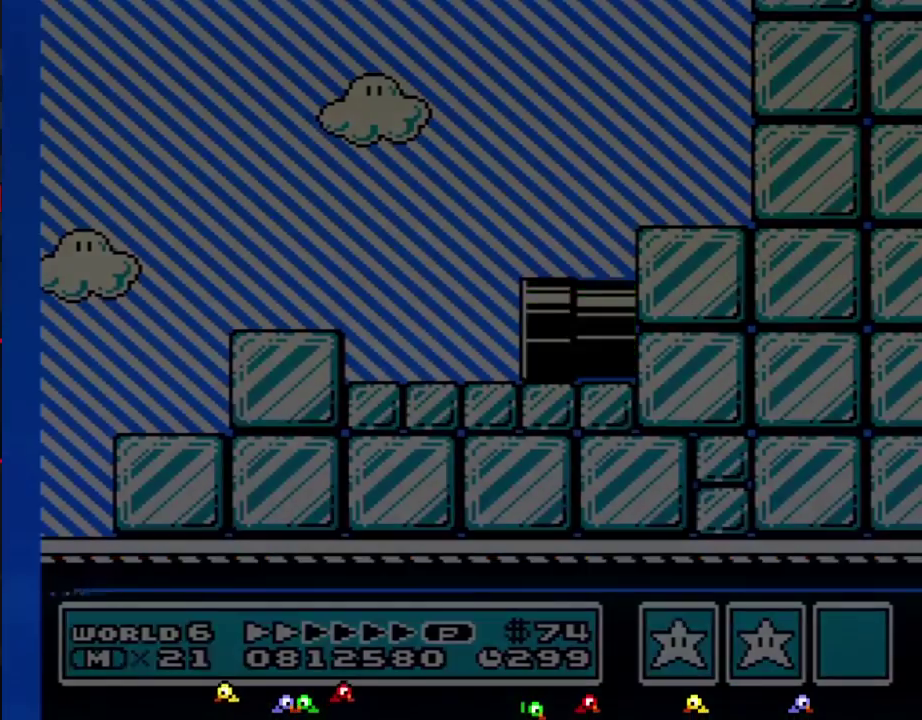
{"buttons": ["B", "DPAD_RIGHT"], "events": []}
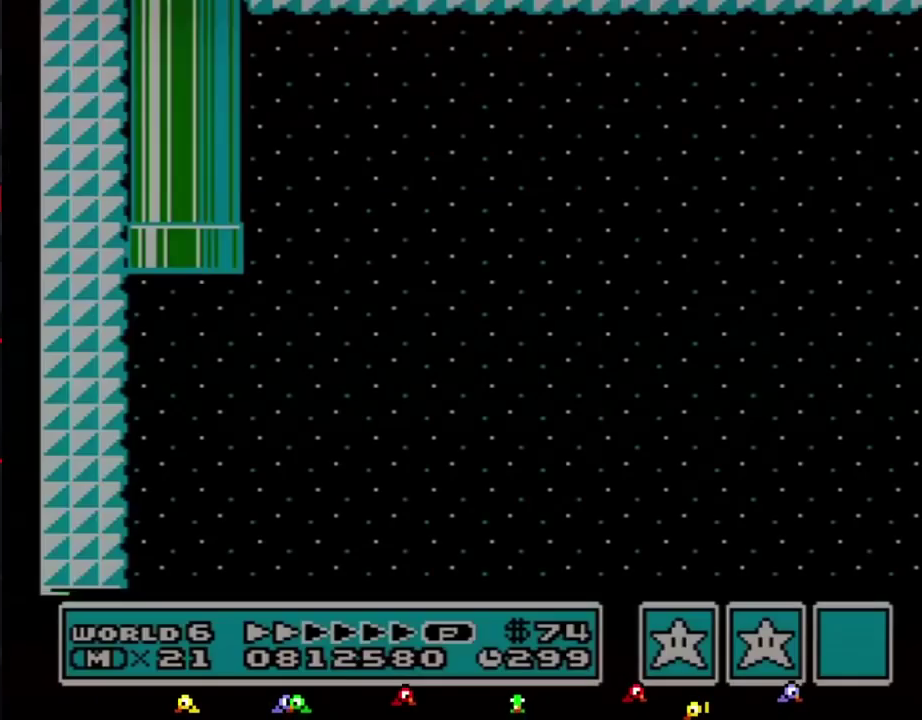
{"buttons": ["B", "DPAD_RIGHT"], "events": []}
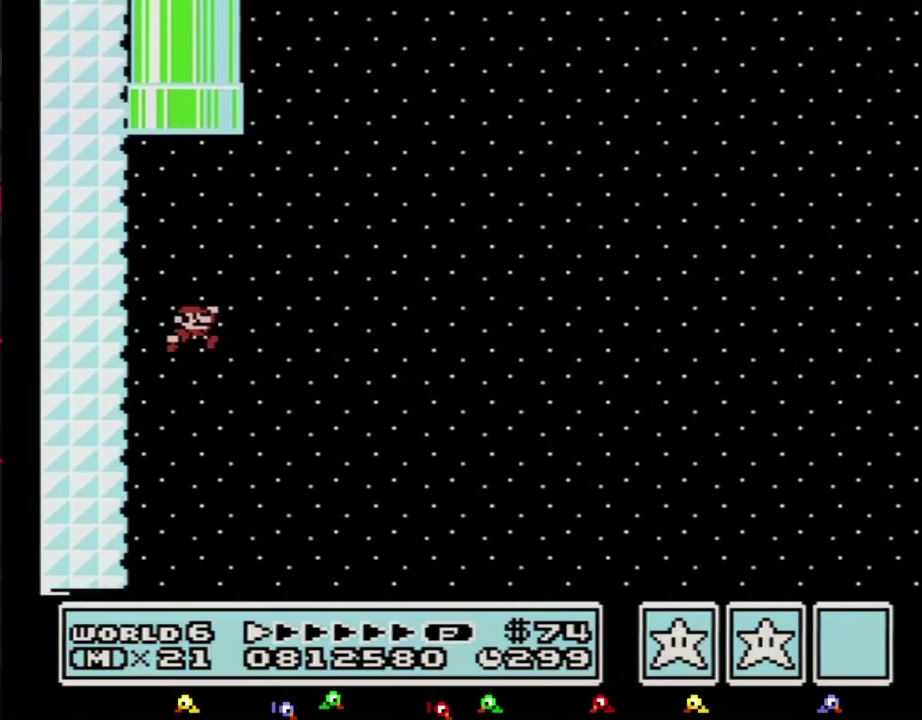
{"buttons": ["B", "DPAD_RIGHT"], "events": []}
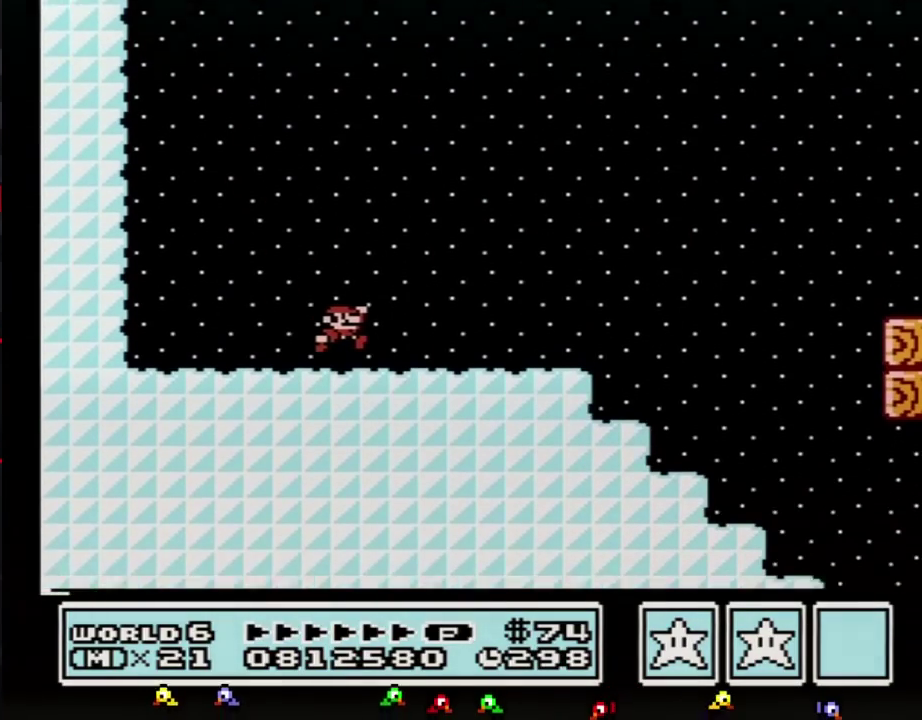
{"buttons": ["B", "DPAD_RIGHT"], "events": [[433, "A", "down"], [500, "A", "up"]]}
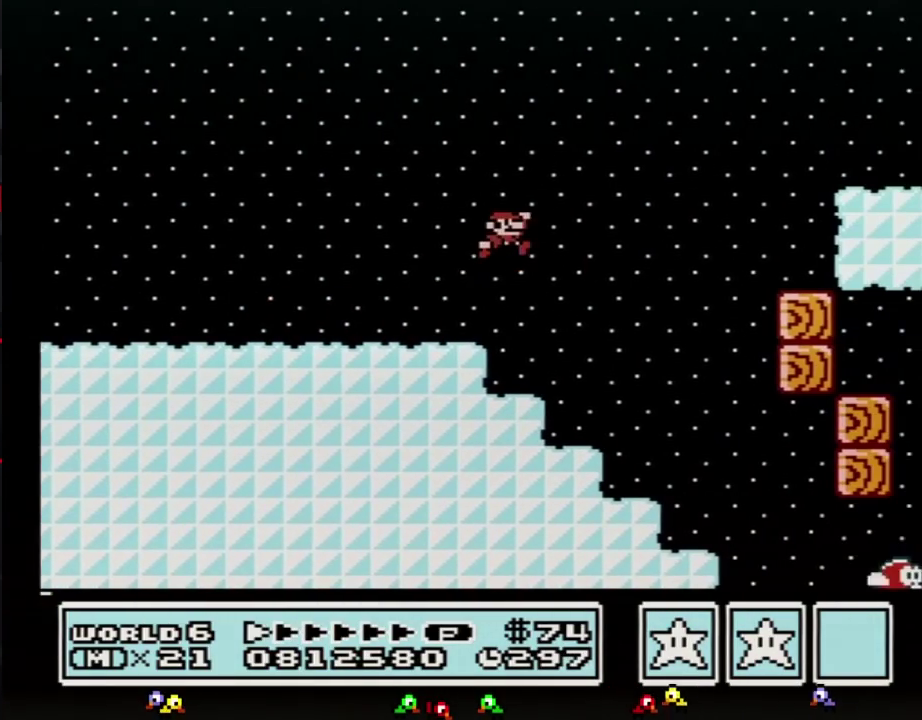
{"buttons": ["B", "DPAD_RIGHT"], "events": []}
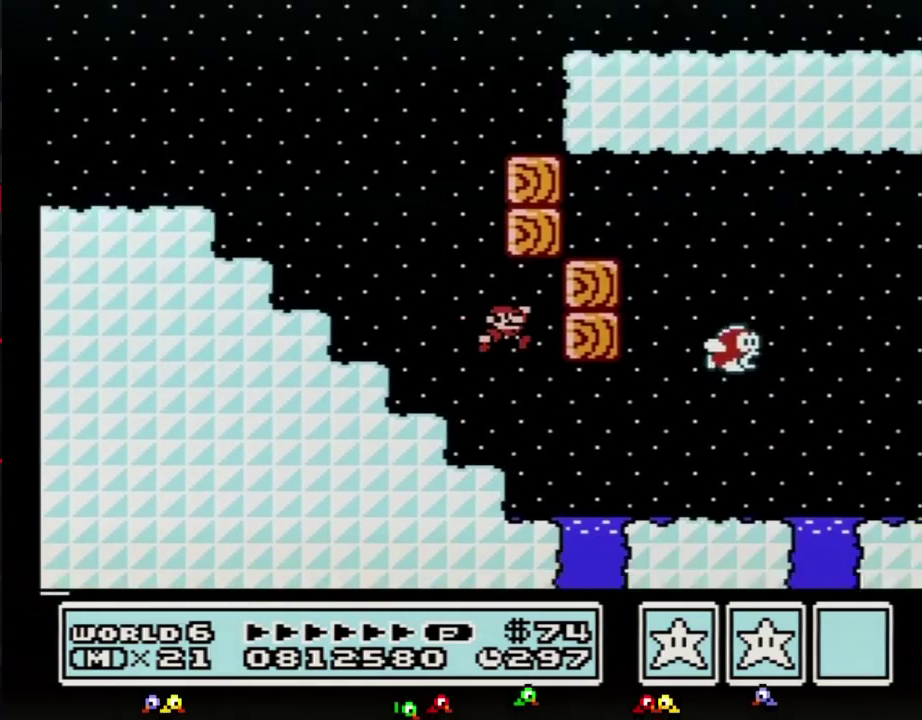
{"buttons": ["B", "DPAD_RIGHT"], "events": []}
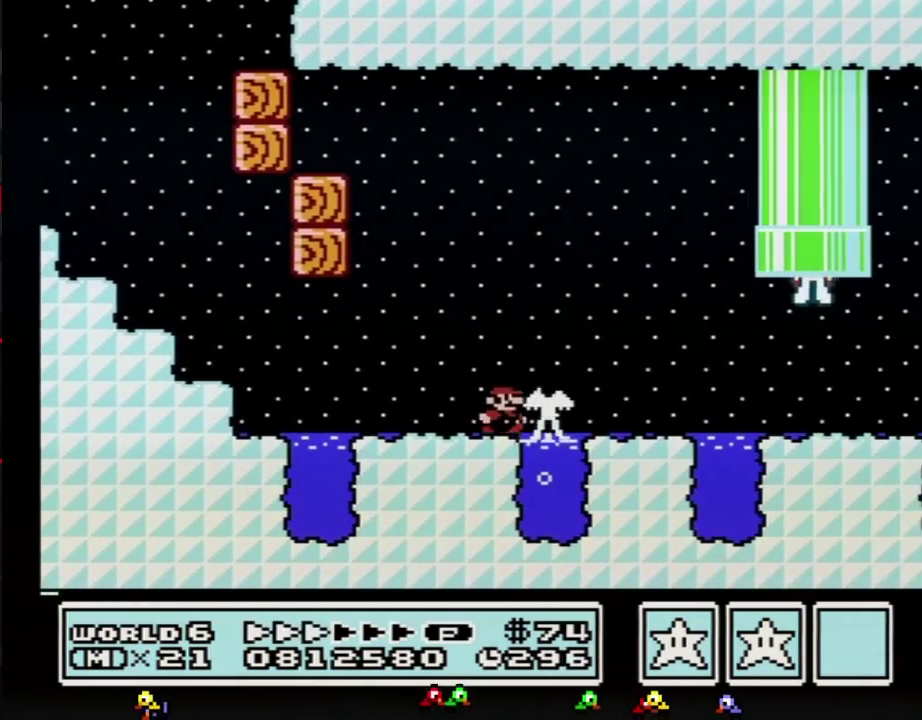
{"buttons": ["B", "DPAD_RIGHT"], "events": []}
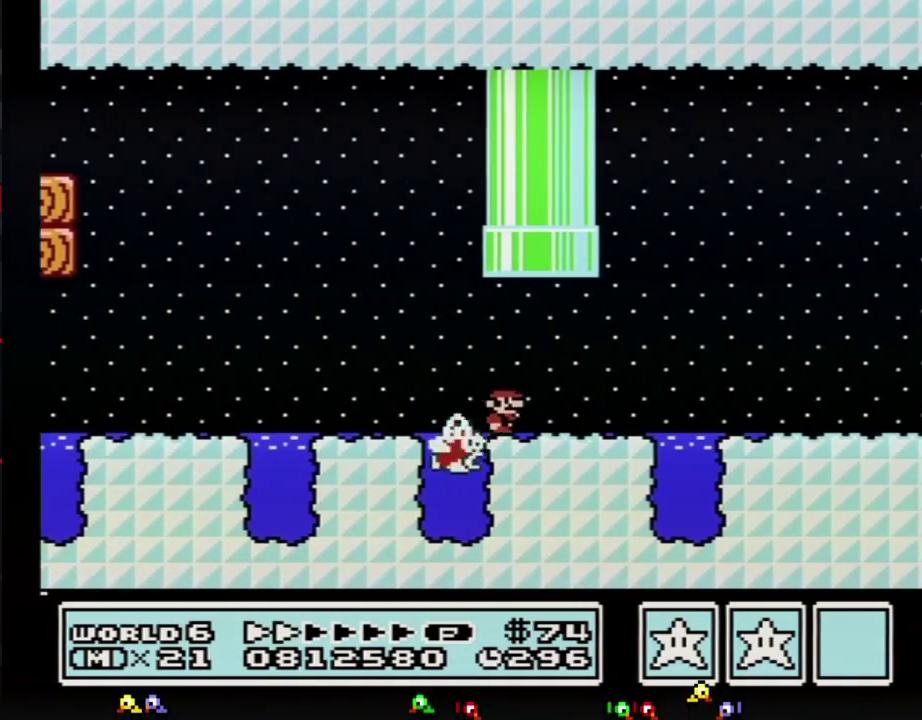
{"buttons": ["B", "DPAD_RIGHT"], "events": []}
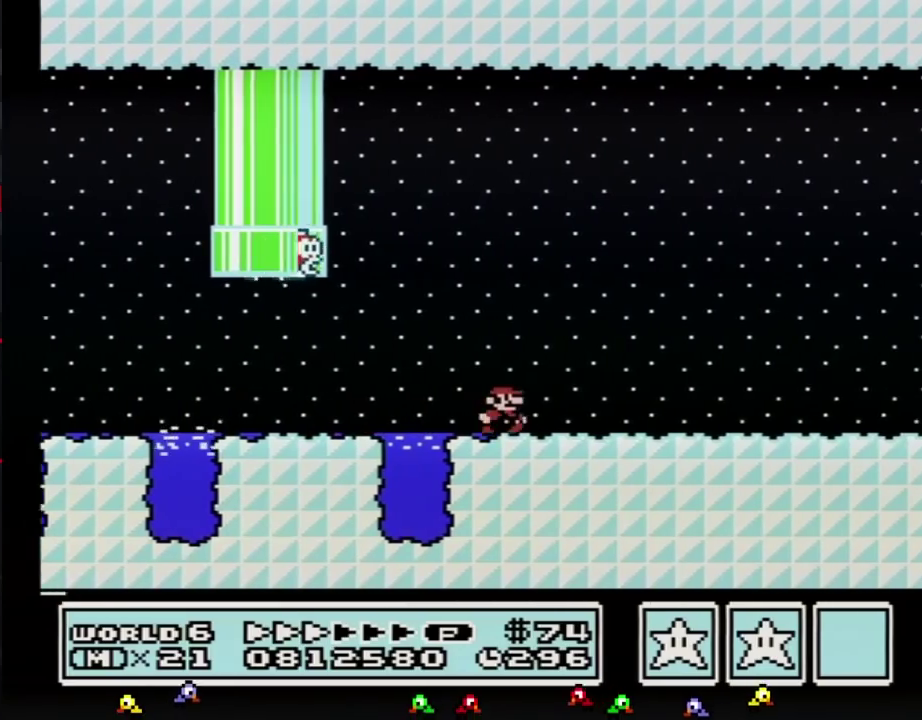
{"buttons": ["B", "DPAD_RIGHT"], "events": []}
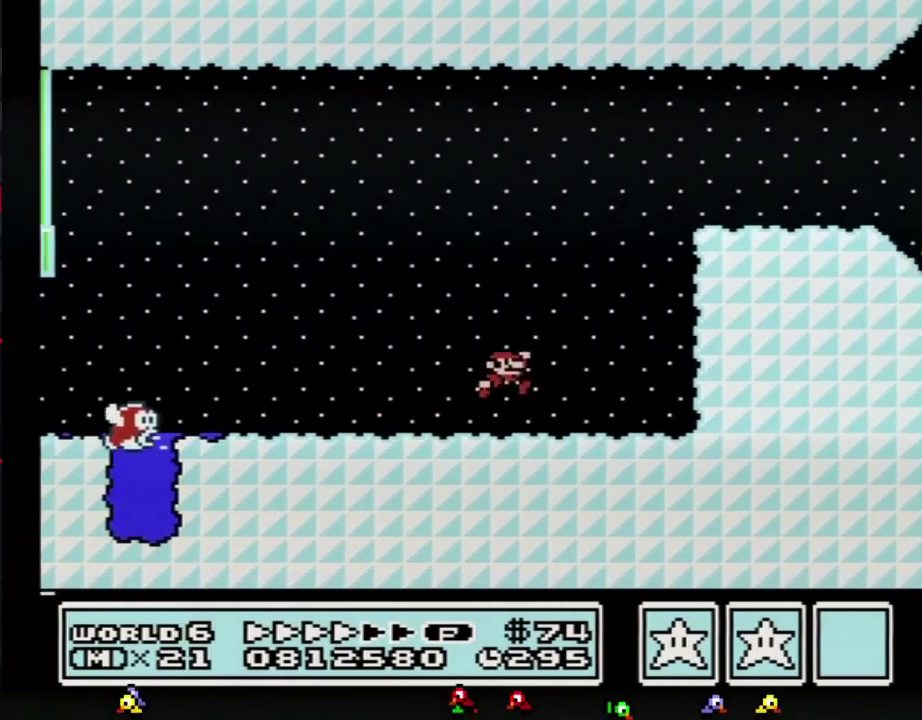
{"buttons": ["B", "DPAD_RIGHT"], "events": [[33, "A", "down"], [317, "A", "up"]]}
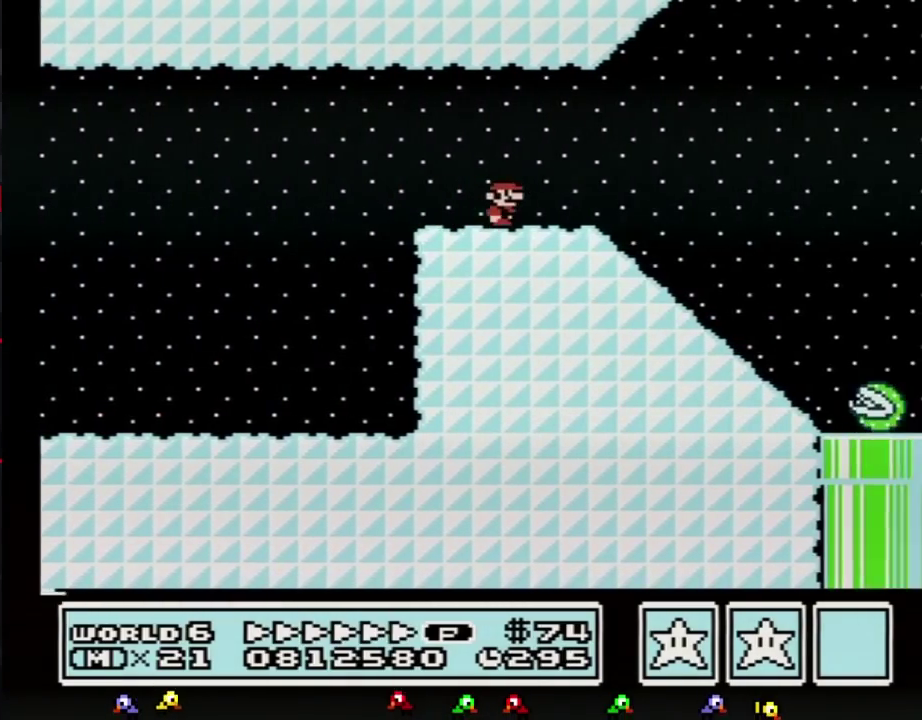
{"buttons": ["A", "B", "DPAD_RIGHT"], "events": [[500, "A", "down"]]}
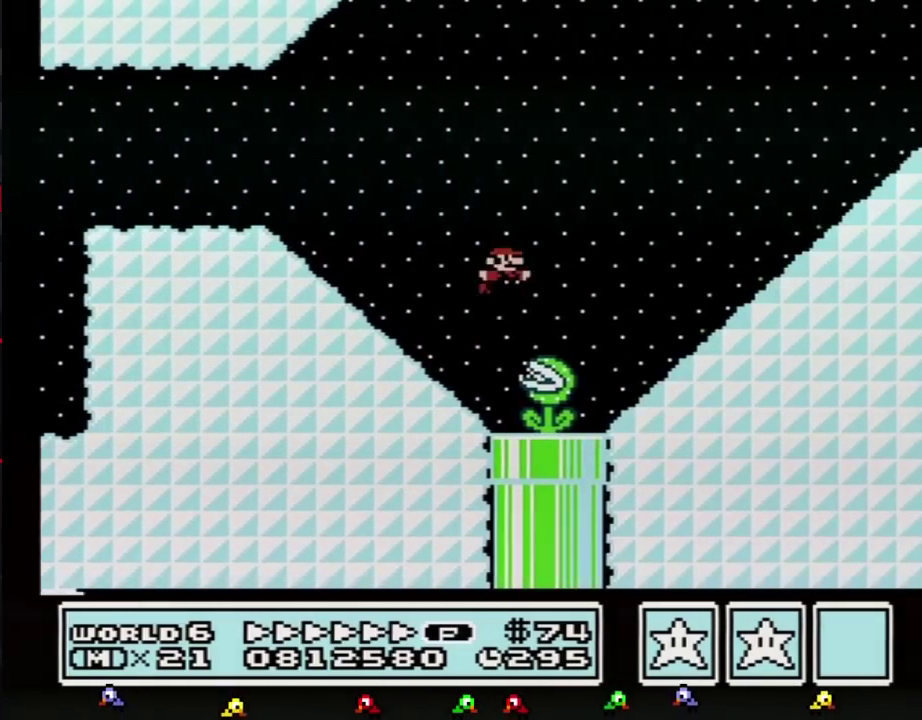
{"buttons": ["A", "B", "DPAD_RIGHT"], "events": []}
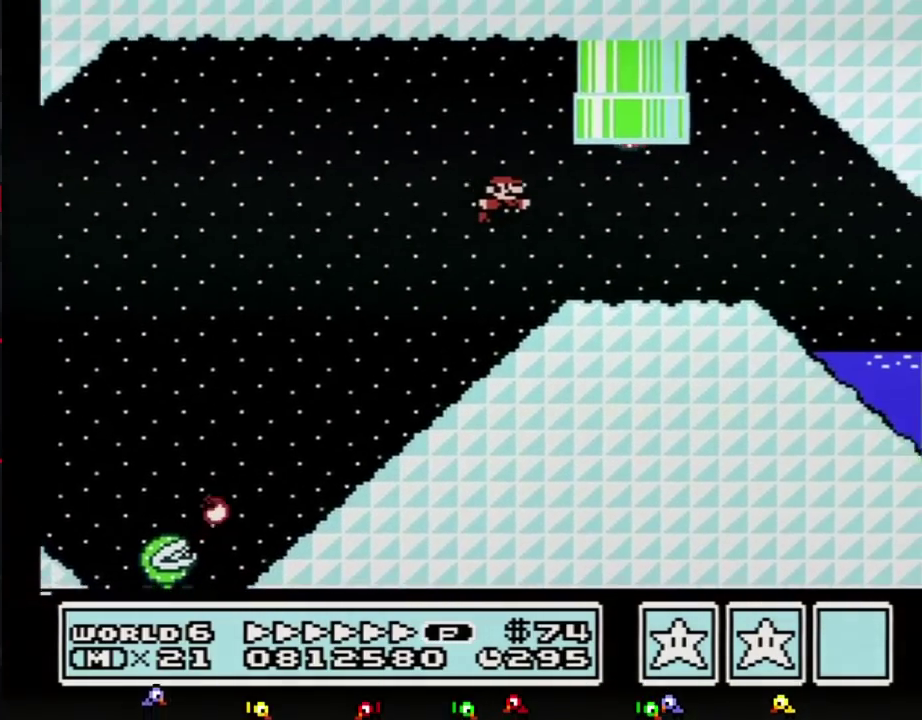
{"buttons": ["B", "DPAD_RIGHT"], "events": [[133, "A", "up"]]}
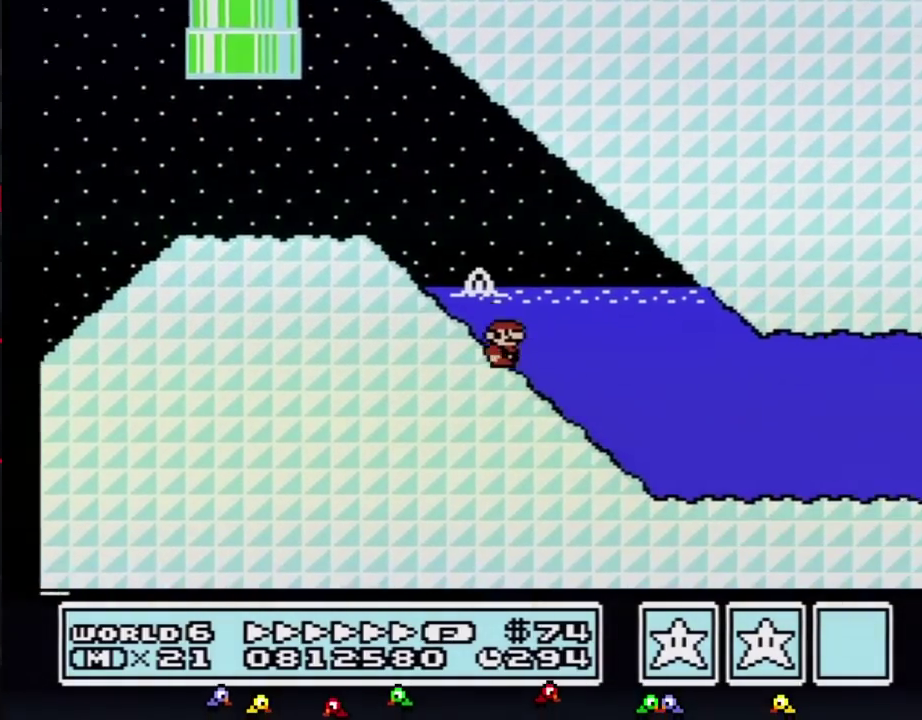
{"buttons": ["B", "DPAD_RIGHT"], "events": [[283, "A", "down"], [350, "A", "up"]]}
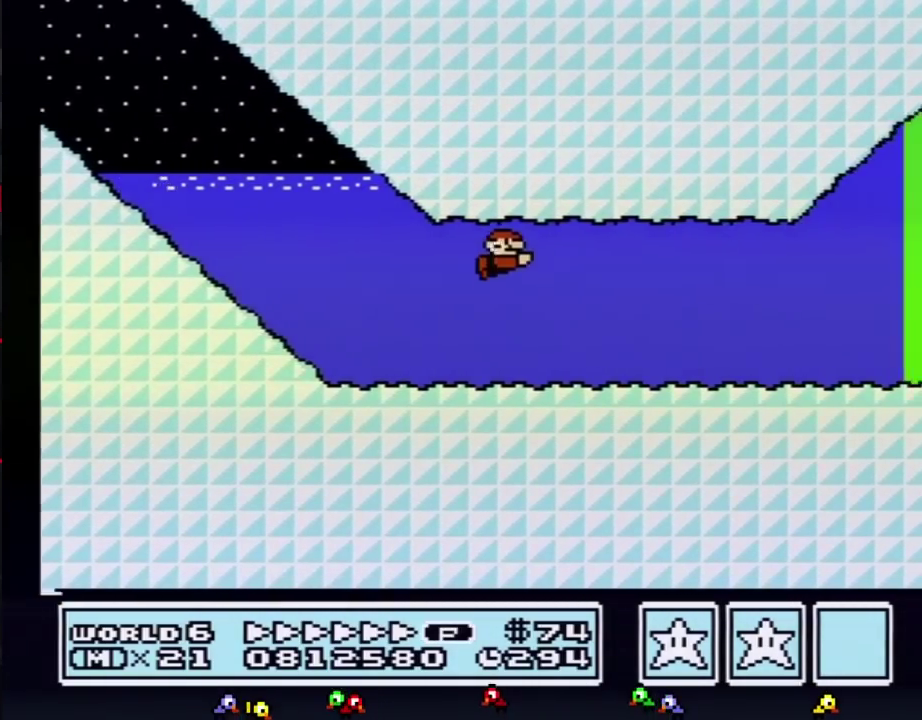
{"buttons": ["B", "DPAD_RIGHT"], "events": []}
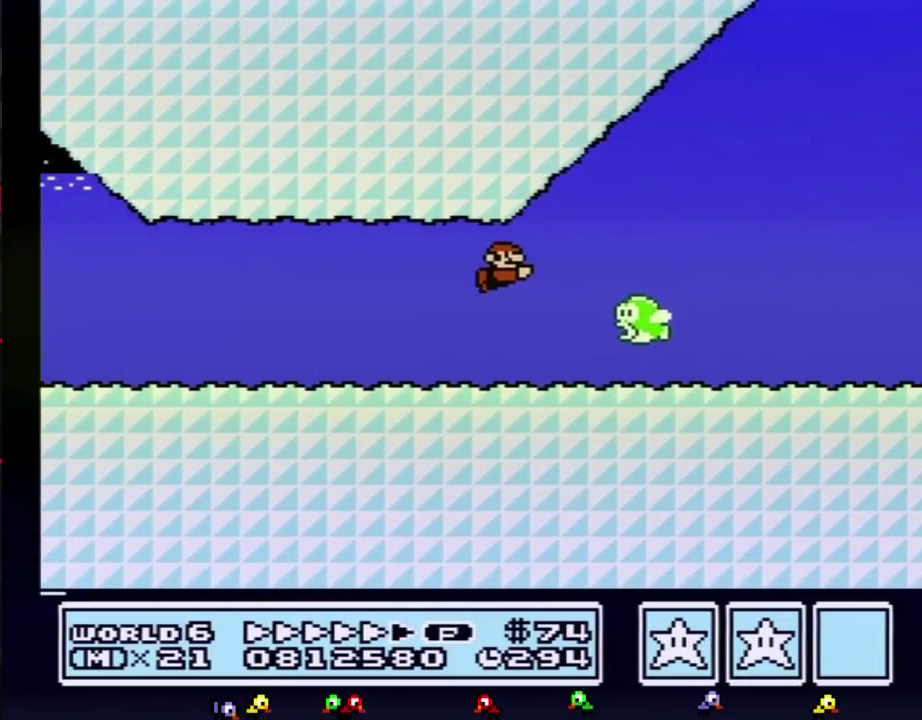
{"buttons": ["B", "DPAD_RIGHT"], "events": [[100, "A", "down"], [167, "A", "up"]]}
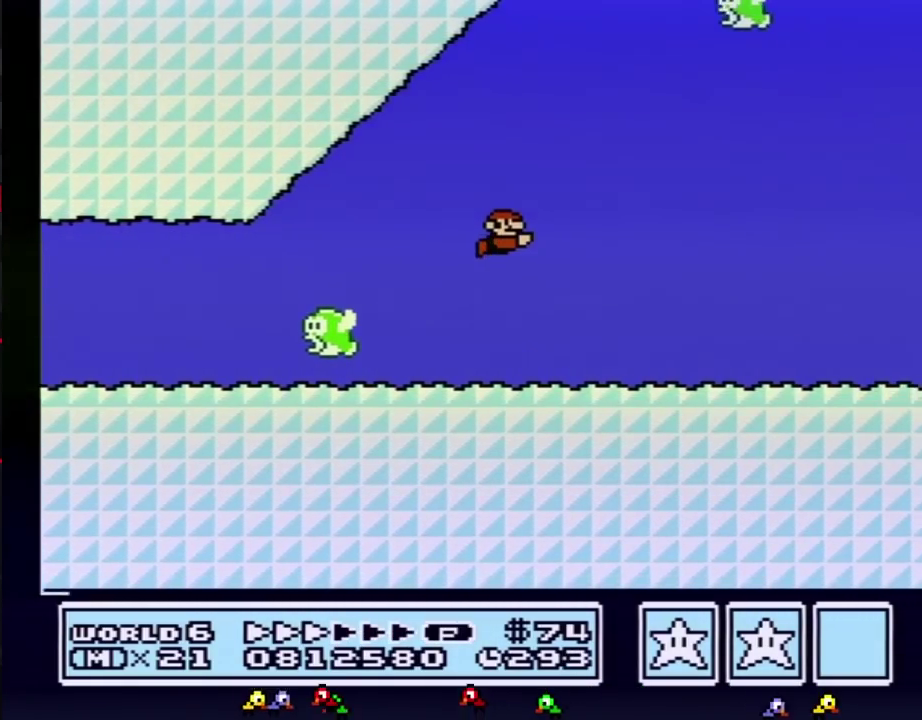
{"buttons": ["B", "DPAD_RIGHT"], "events": [[183, "A", "down"], [250, "A", "up"]]}
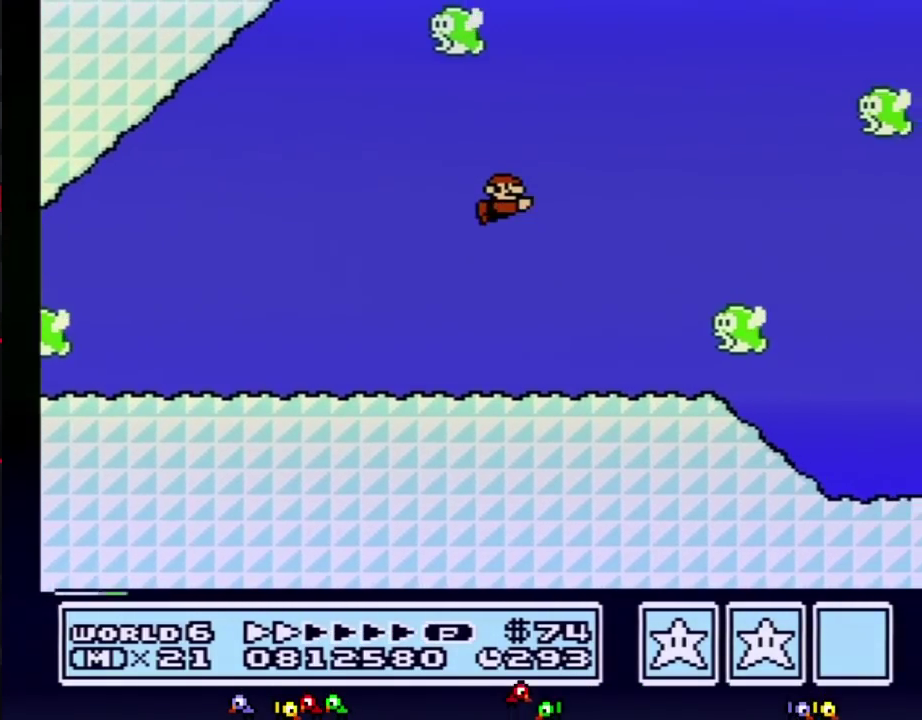
{"buttons": ["B", "DPAD_RIGHT"], "events": []}
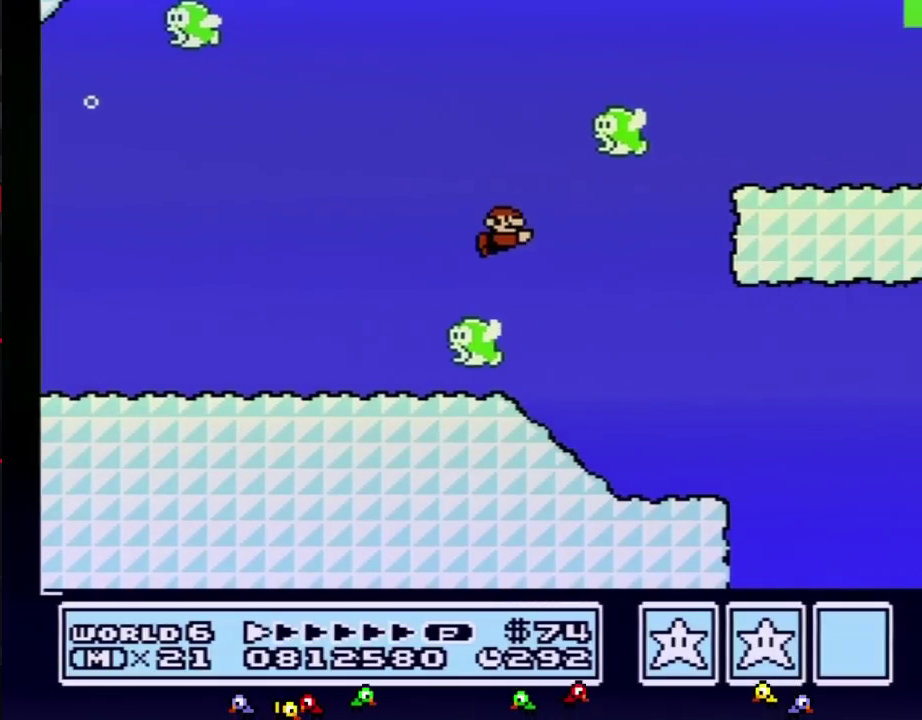
{"buttons": ["B", "DPAD_RIGHT"], "events": [[67, "A", "down"], [167, "A", "up"], [383, "A", "down"], [500, "A", "up"]]}